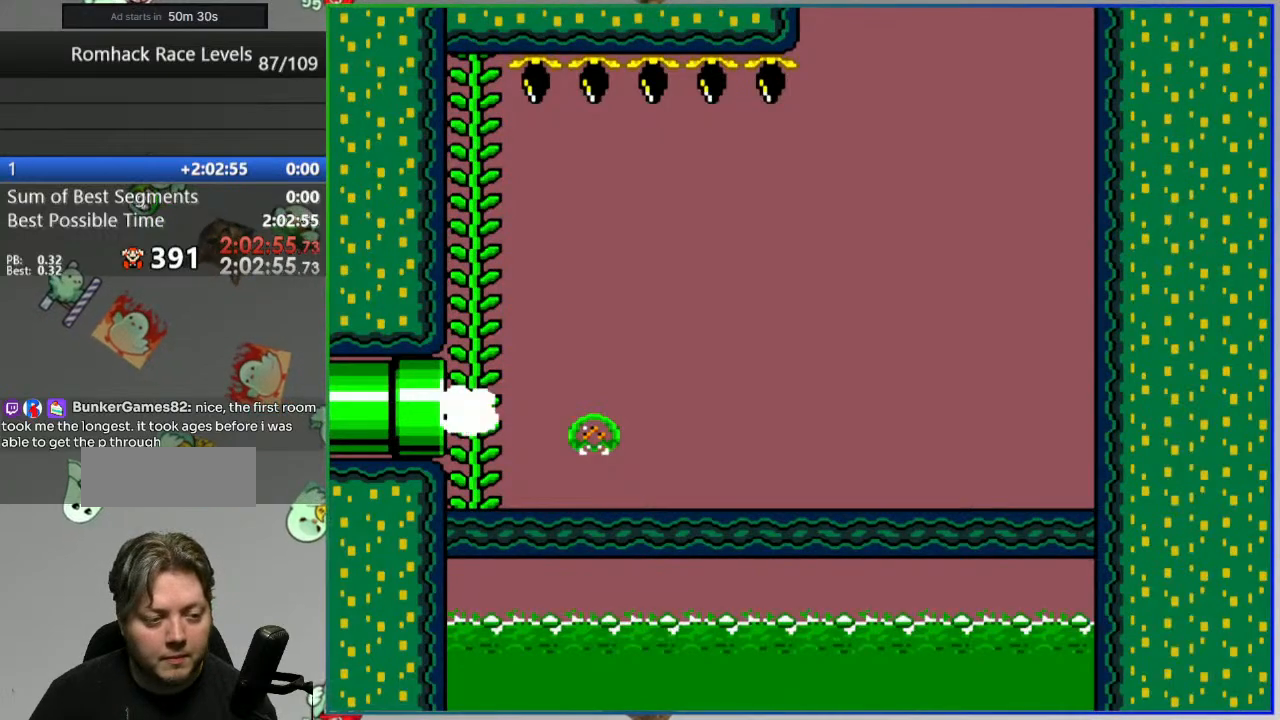
Gameplay with a controller (Nintendo layout); each line is a JSON object with the inputs held at the frame after it. "events" lists button and stick changes between this image and that frame as [ms after this image, input, new state], when the widget could be followed in between. Not read: DPAD_RIGHT L3 R3 START.
{"buttons": ["Y"], "events": []}
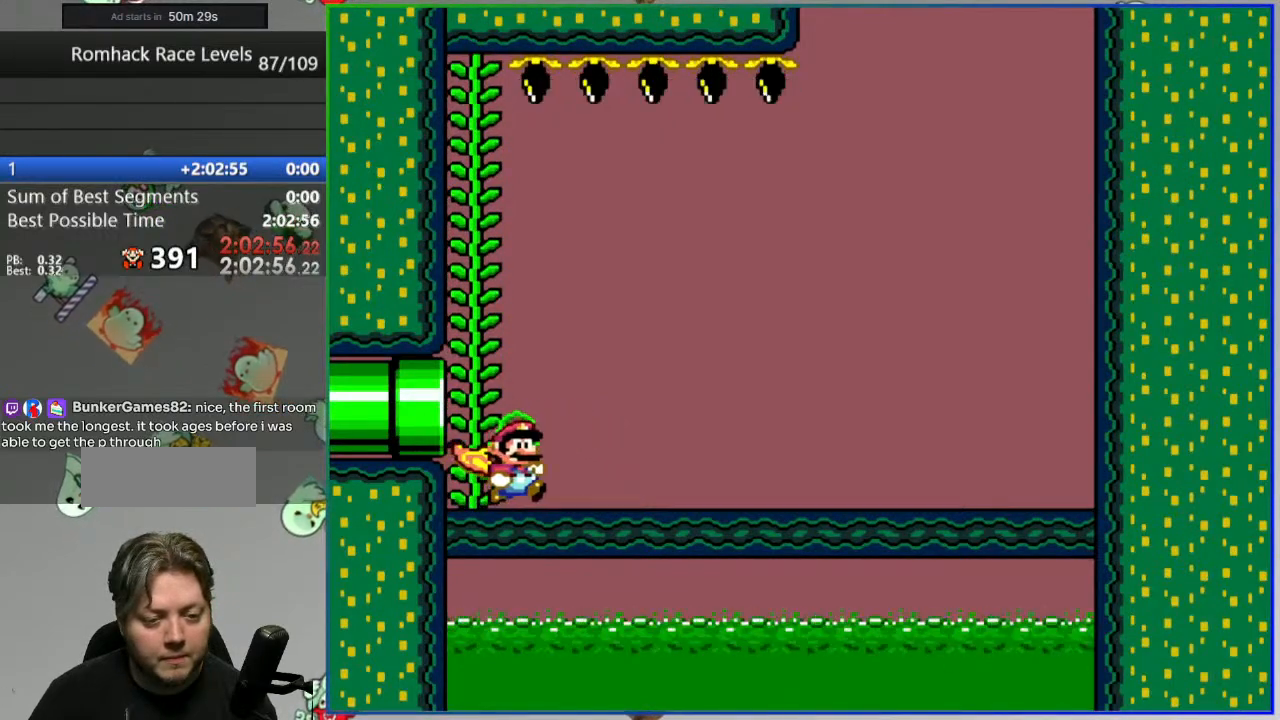
{"buttons": ["Y"], "events": []}
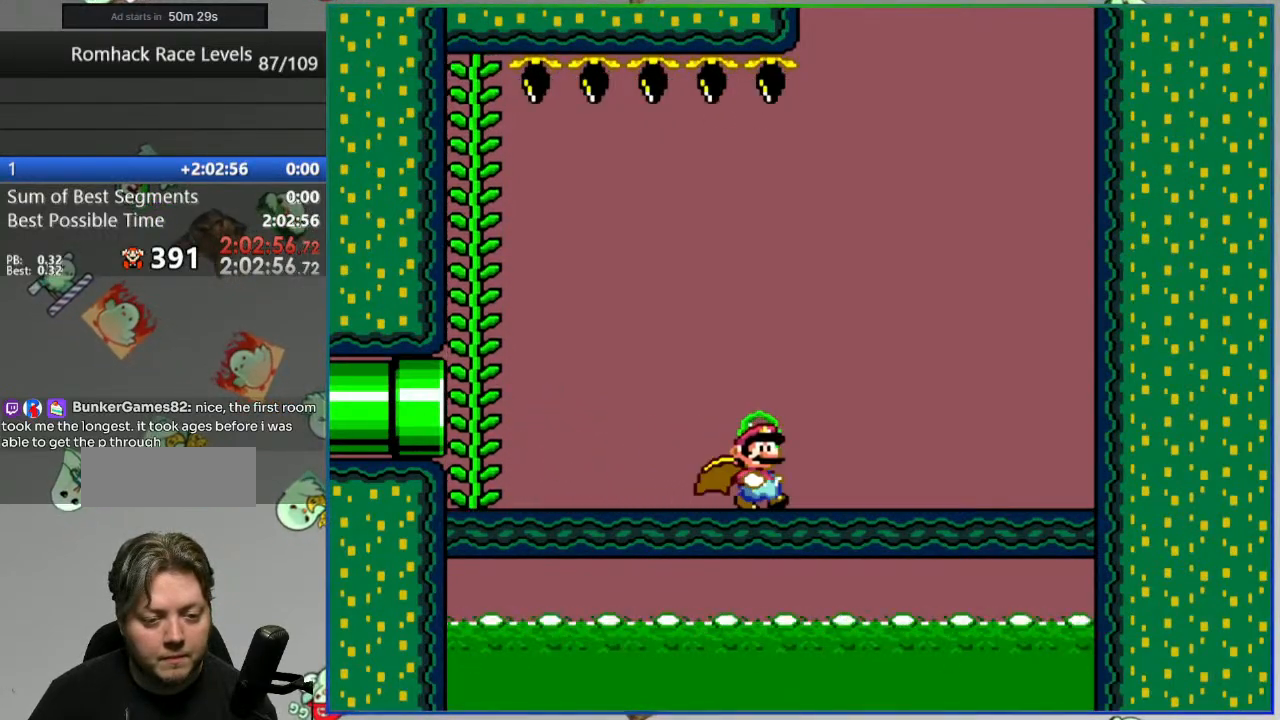
{"buttons": ["Y", "DPAD_LEFT"], "events": [[417, "DPAD_LEFT", "down"]]}
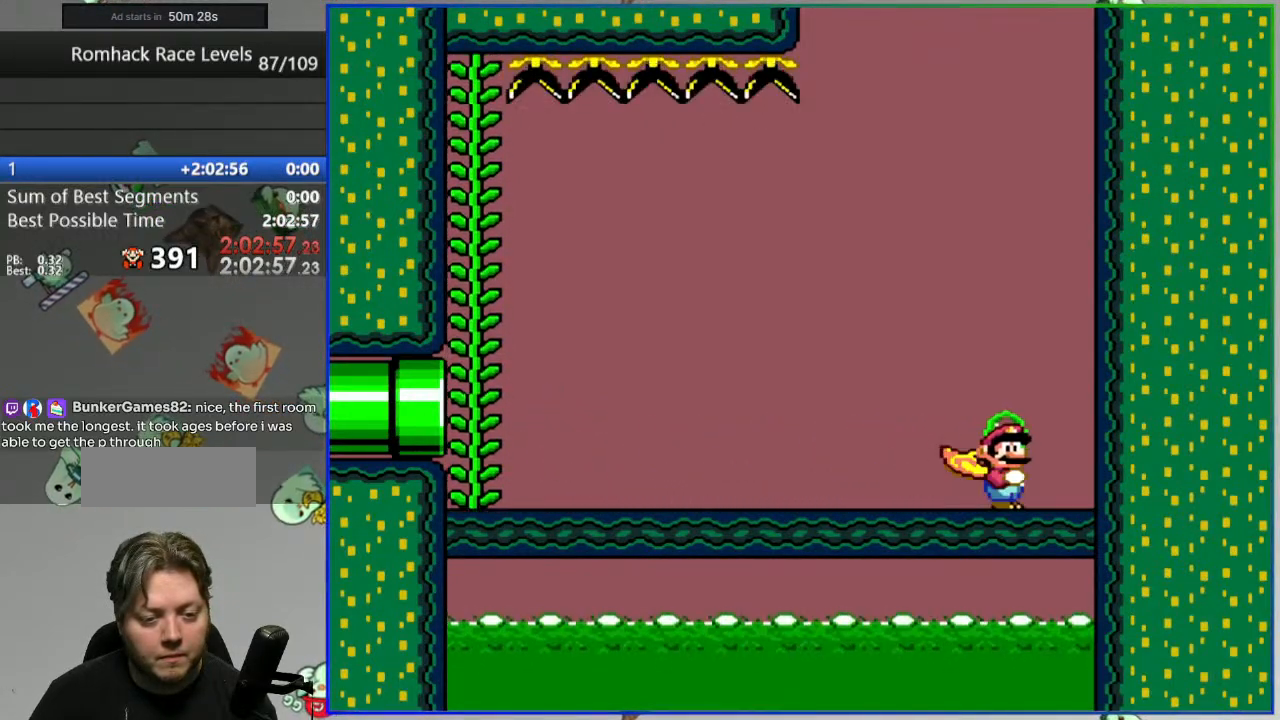
{"buttons": ["Y", "DPAD_LEFT"], "events": []}
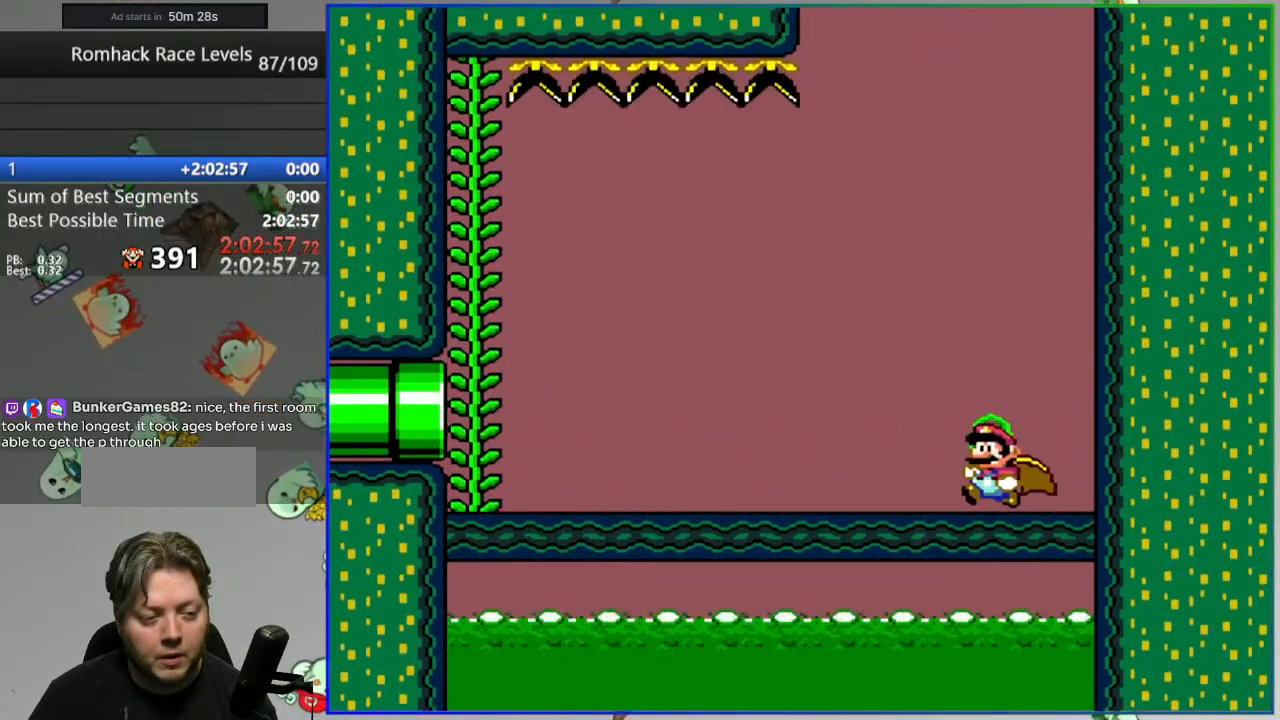
{"buttons": ["Y", "DPAD_LEFT"], "events": []}
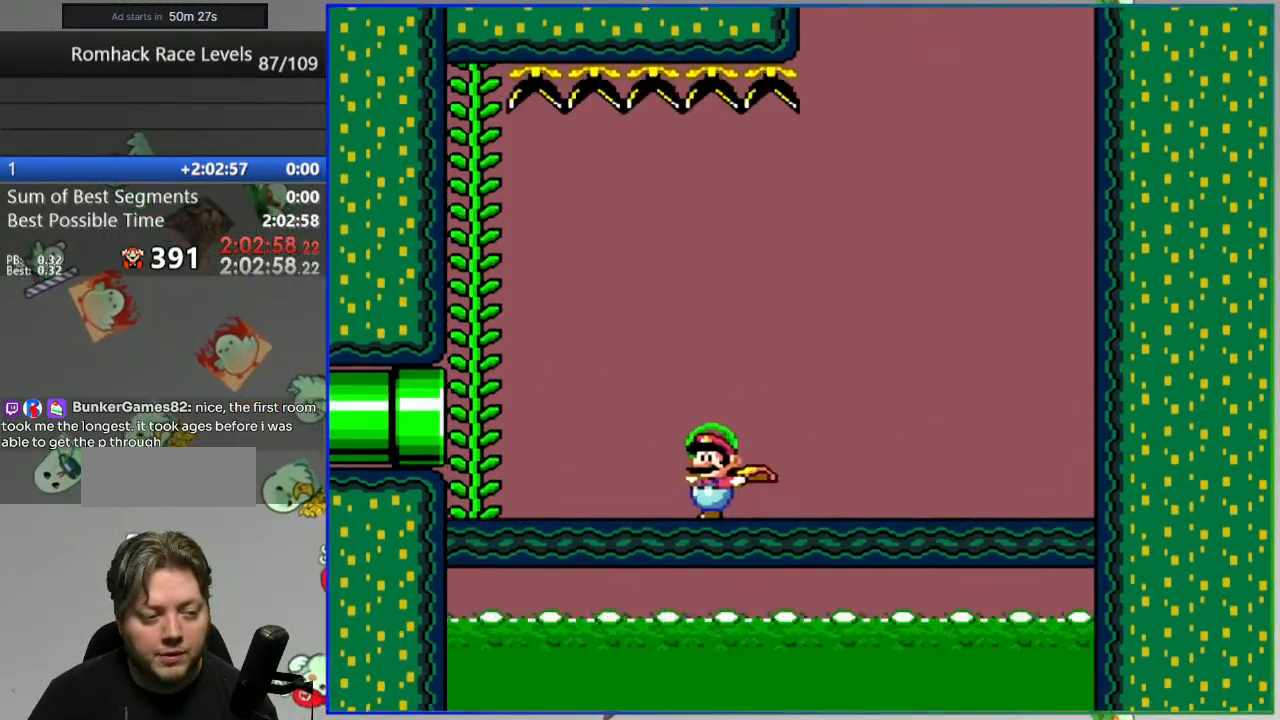
{"buttons": ["Y"], "events": [[50, "B", "down"], [117, "DPAD_UP", "down"], [133, "DPAD_LEFT", "up"], [150, "B", "up"], [283, "DPAD_UP", "up"]]}
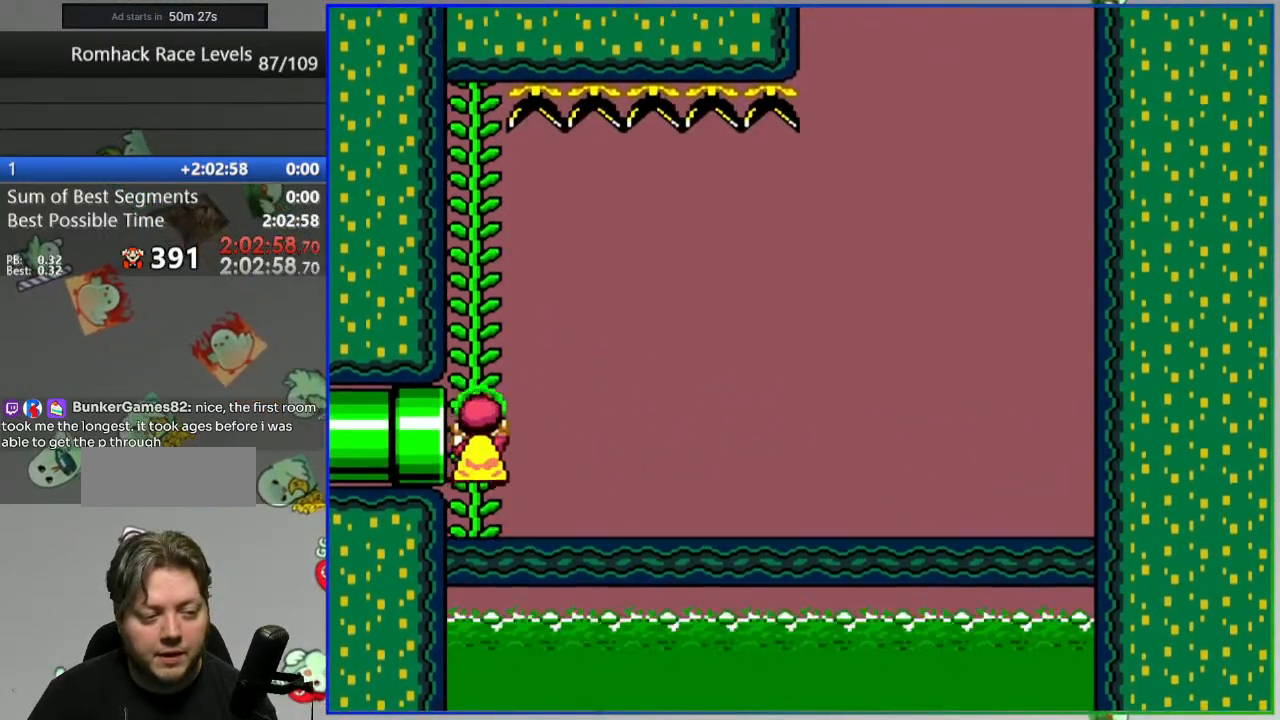
{"buttons": ["Y"], "events": []}
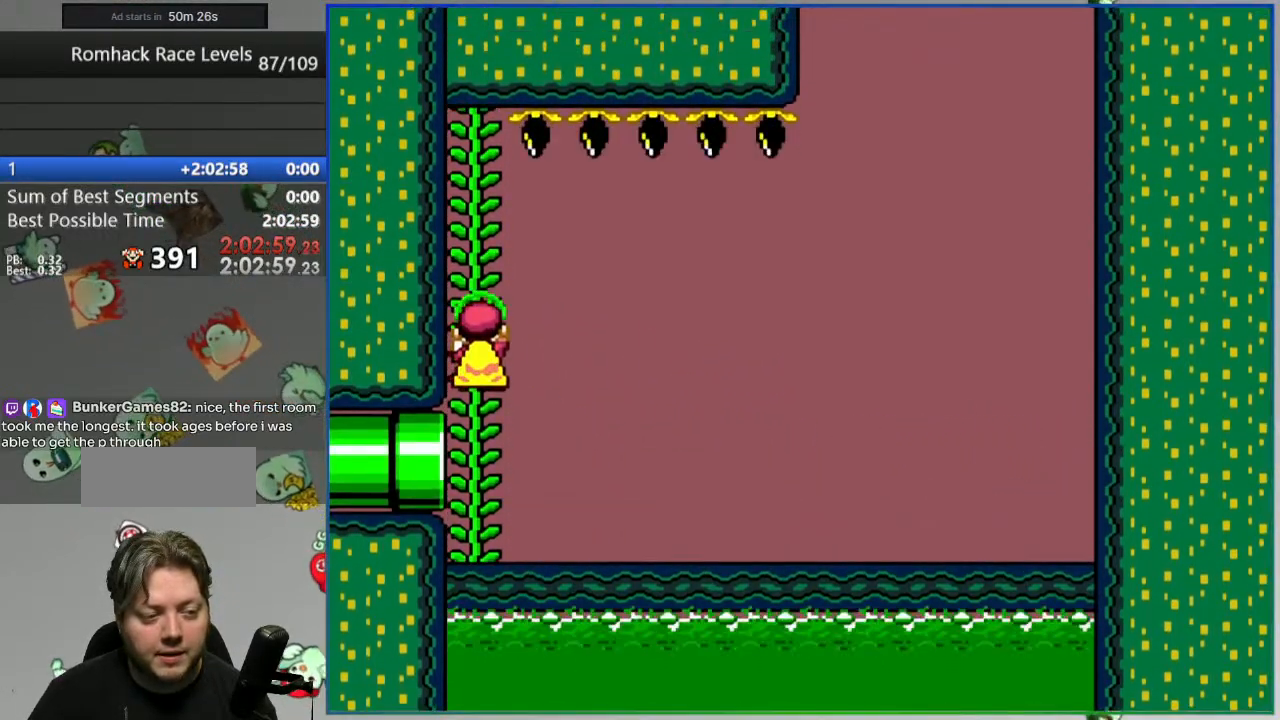
{"buttons": ["Y", "DPAD_LEFT"], "events": [[317, "B", "down"], [383, "B", "up"], [500, "DPAD_LEFT", "down"]]}
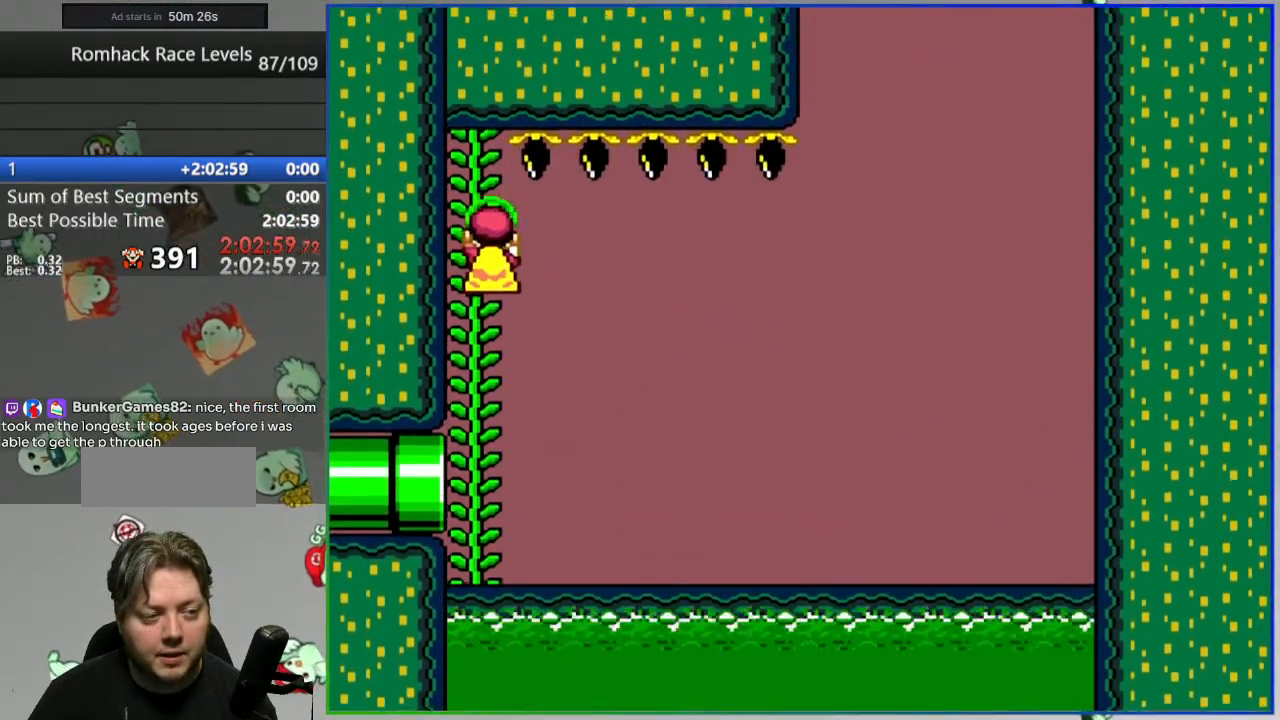
{"buttons": ["Y", "DPAD_LEFT"], "events": []}
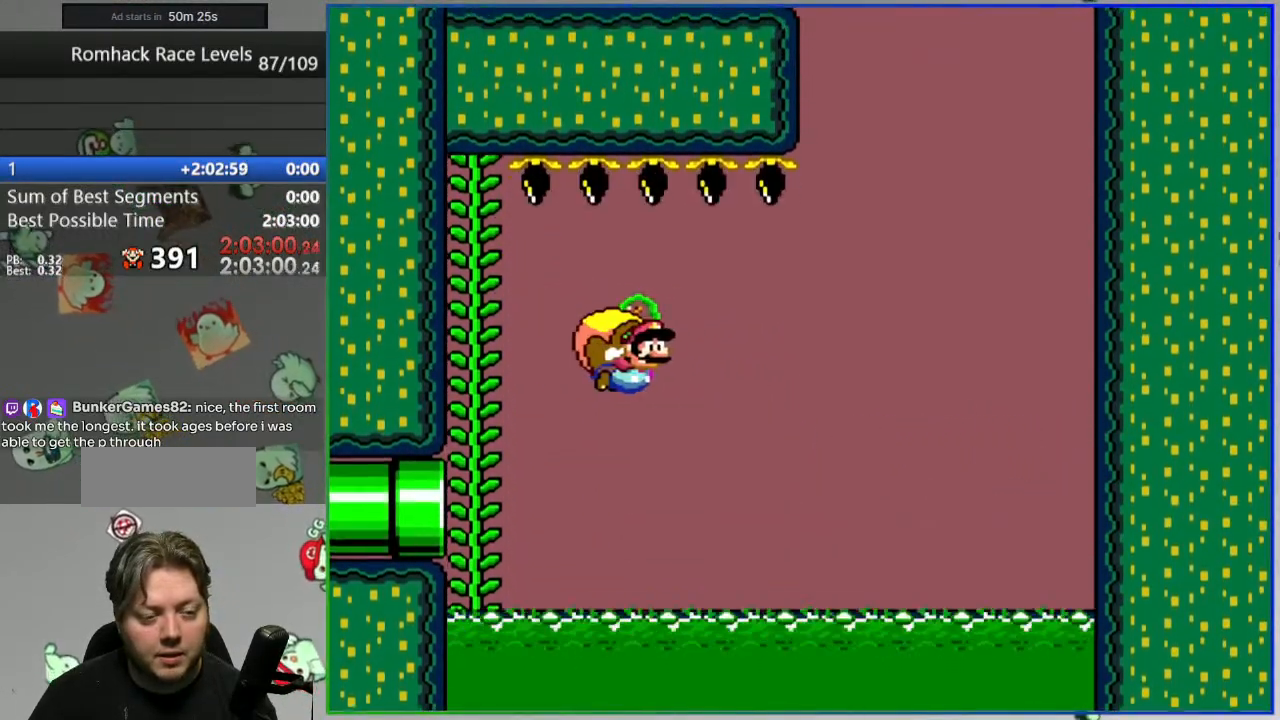
{"buttons": ["Y", "DPAD_LEFT"], "events": []}
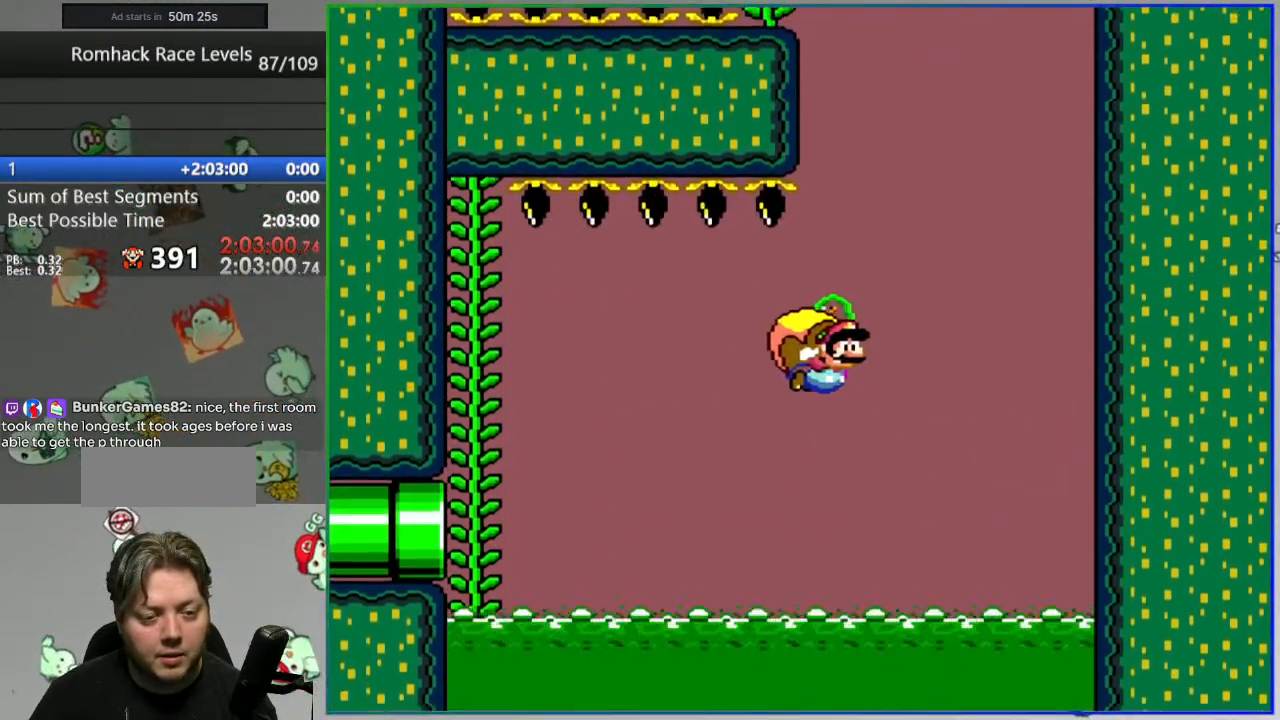
{"buttons": ["Y"], "events": [[267, "X", "down"], [367, "X", "up"], [467, "DPAD_LEFT", "up"]]}
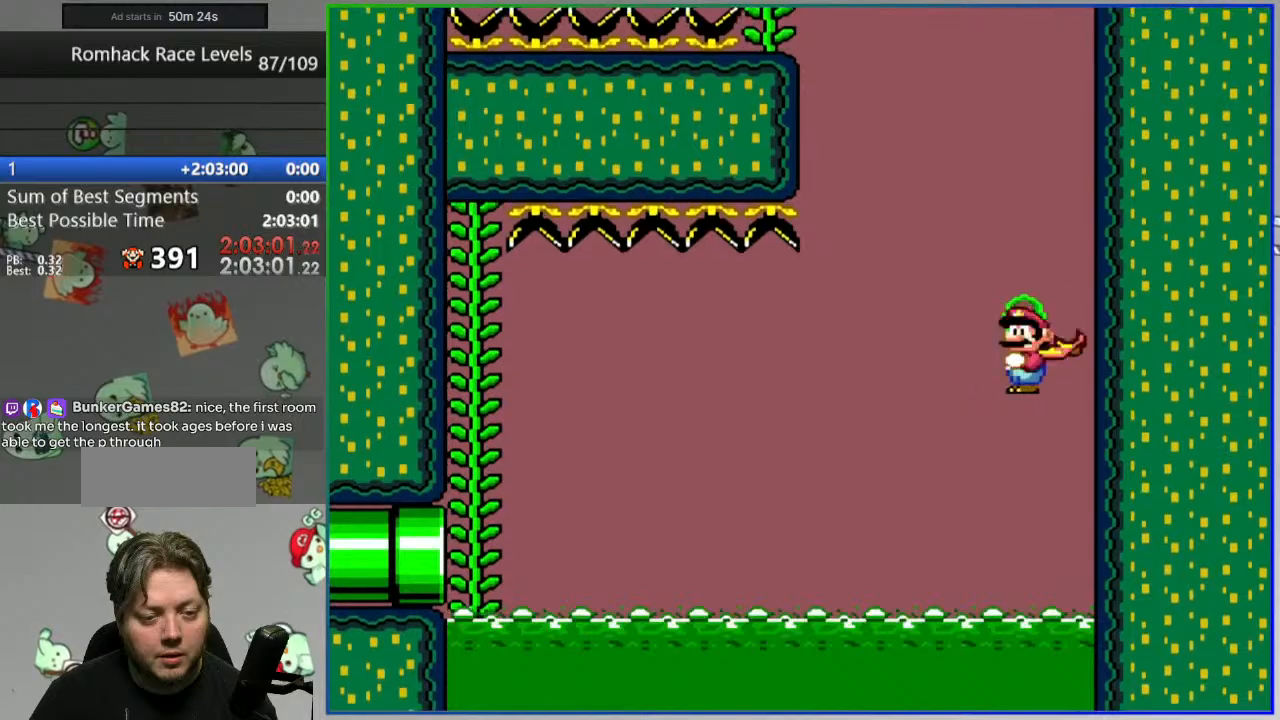
{"buttons": ["Y"], "events": []}
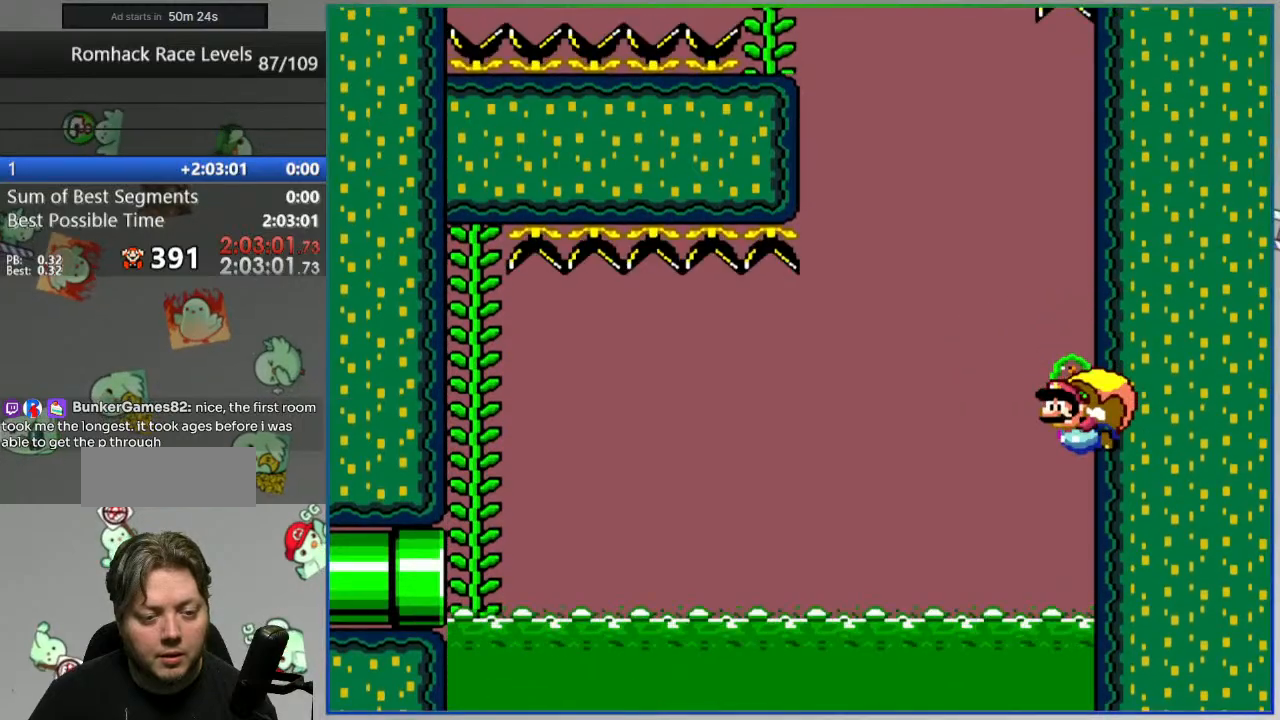
{"buttons": ["Y"], "events": [[117, "DPAD_LEFT", "down"], [117, "DPAD_UP", "down"], [167, "DPAD_LEFT", "up"], [200, "DPAD_UP", "up"]]}
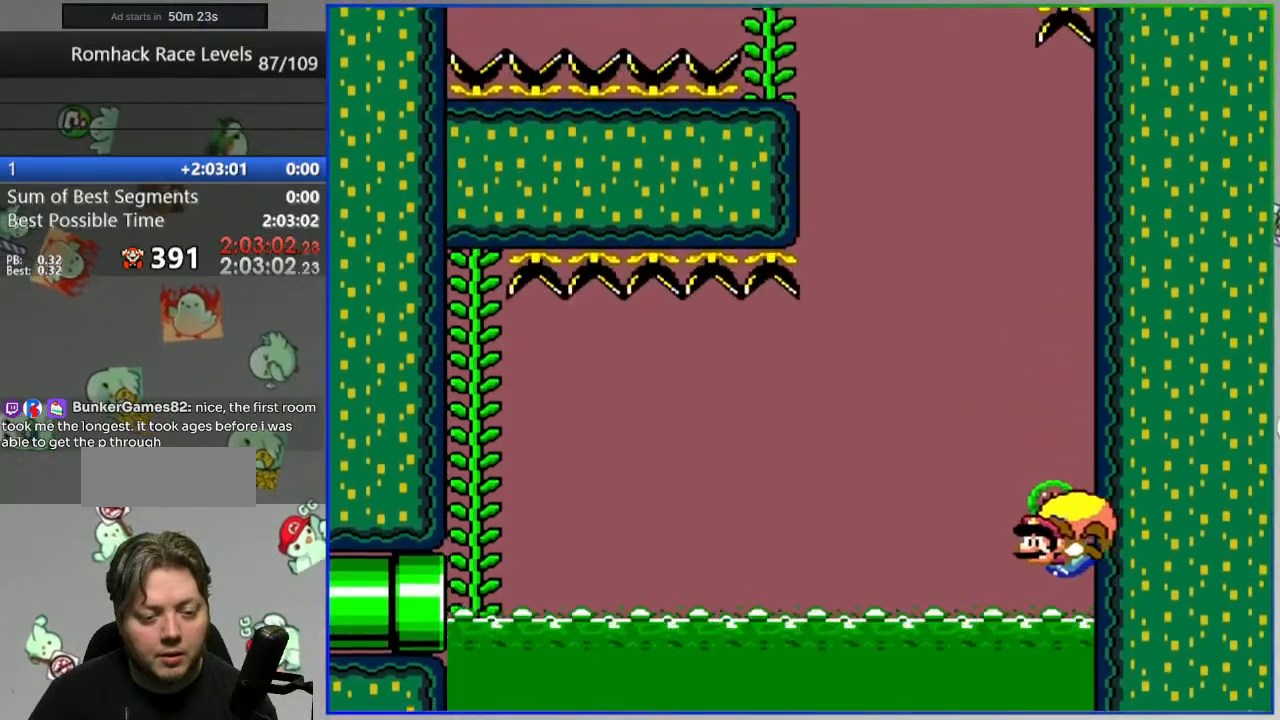
{"buttons": [], "events": [[367, "Y", "up"]]}
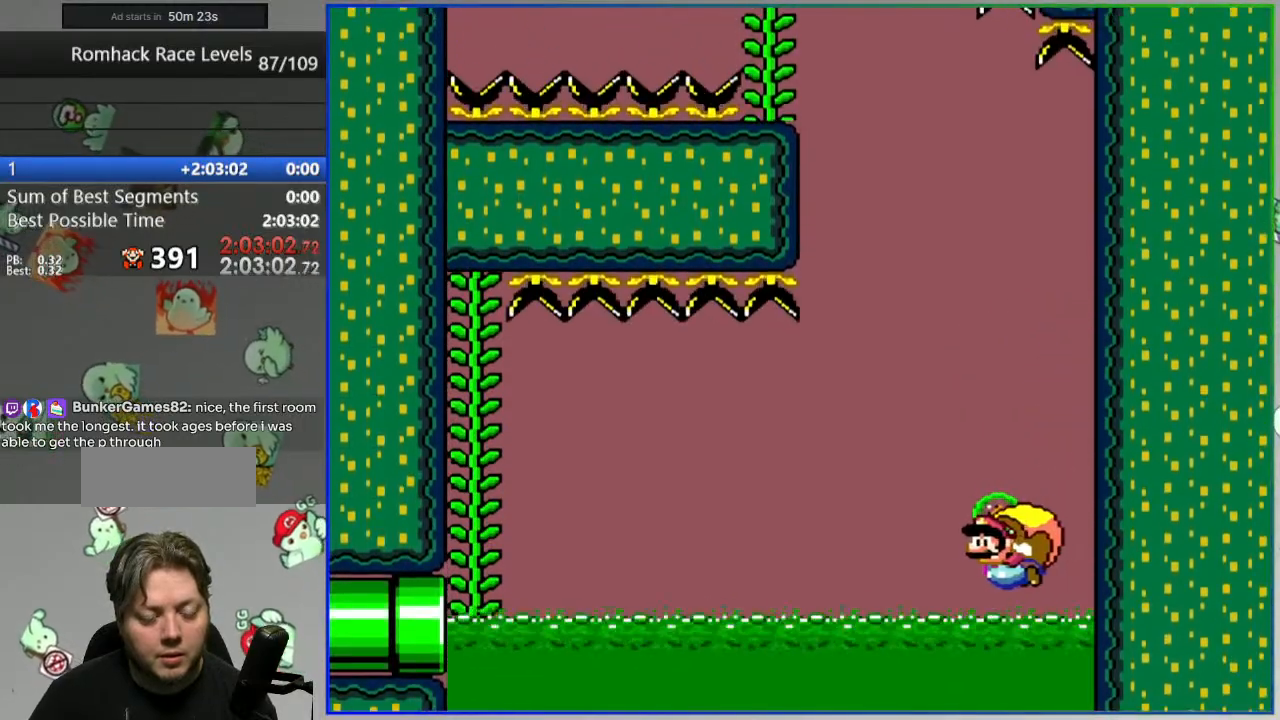
{"buttons": ["A"], "events": [[317, "A", "down"], [400, "A", "up"], [483, "A", "down"]]}
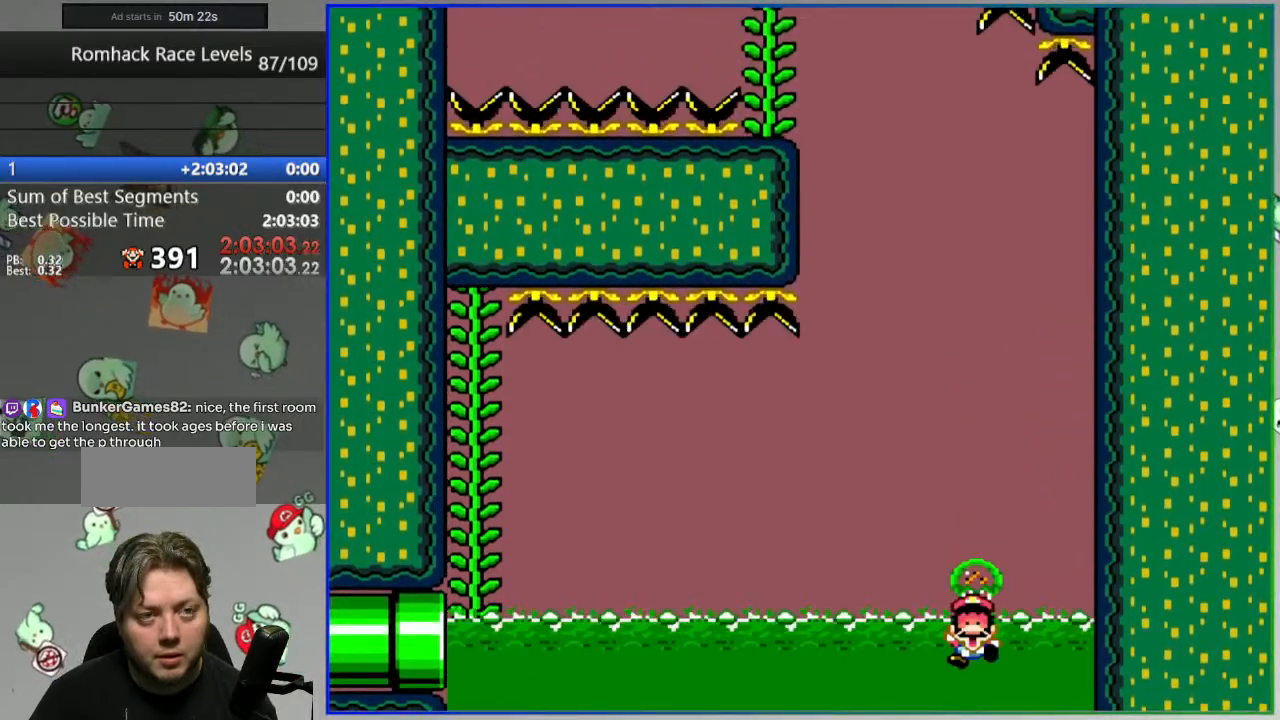
{"buttons": [], "events": [[67, "A", "up"]]}
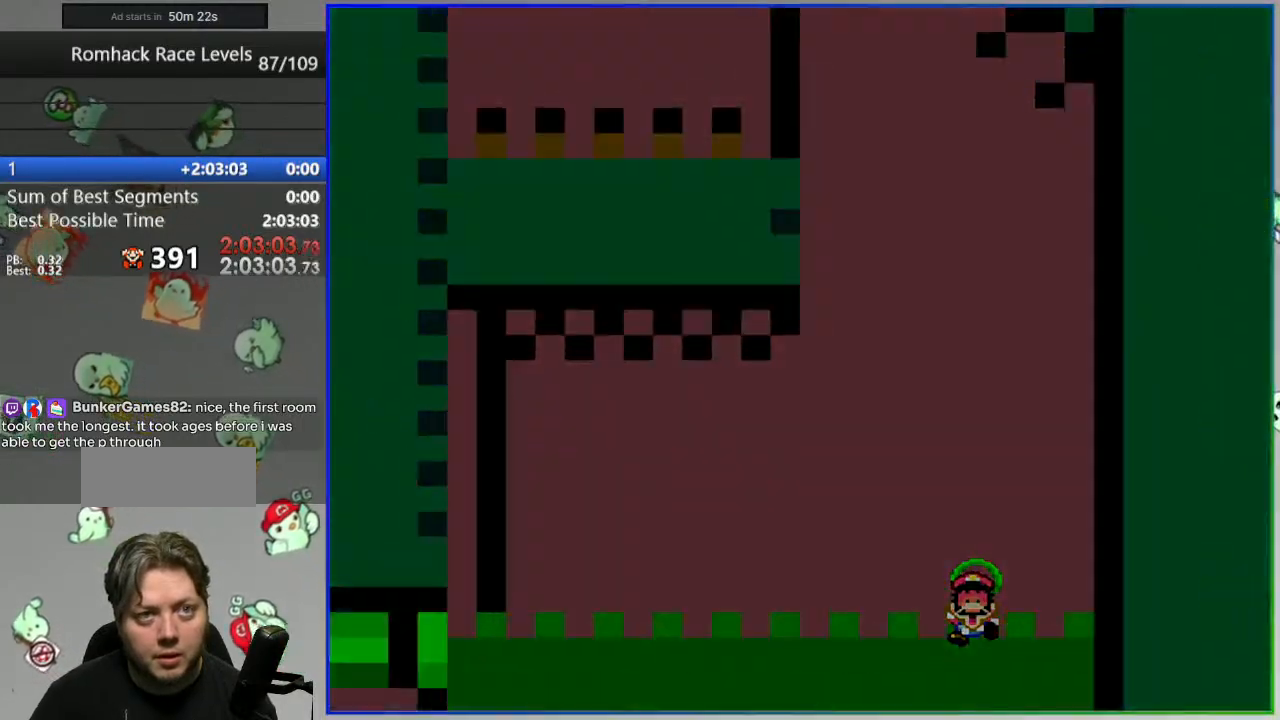
{"buttons": [], "events": []}
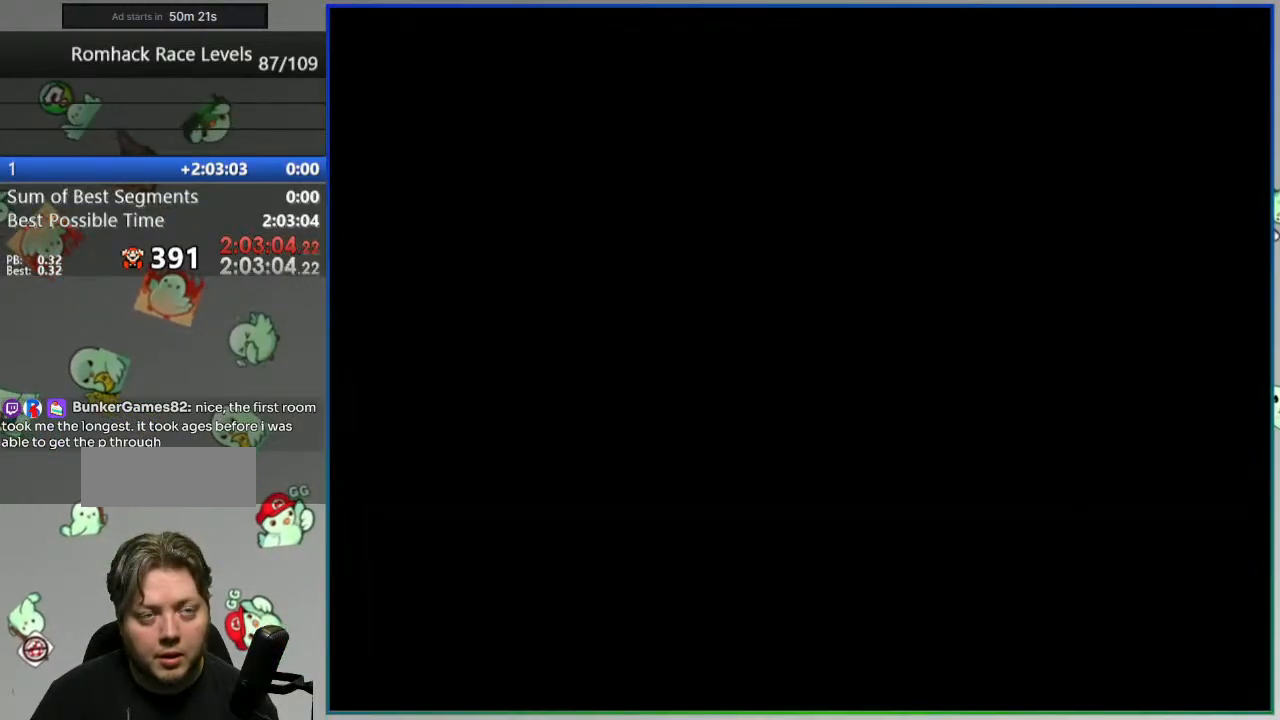
{"buttons": ["Y"], "events": [[283, "Y", "down"]]}
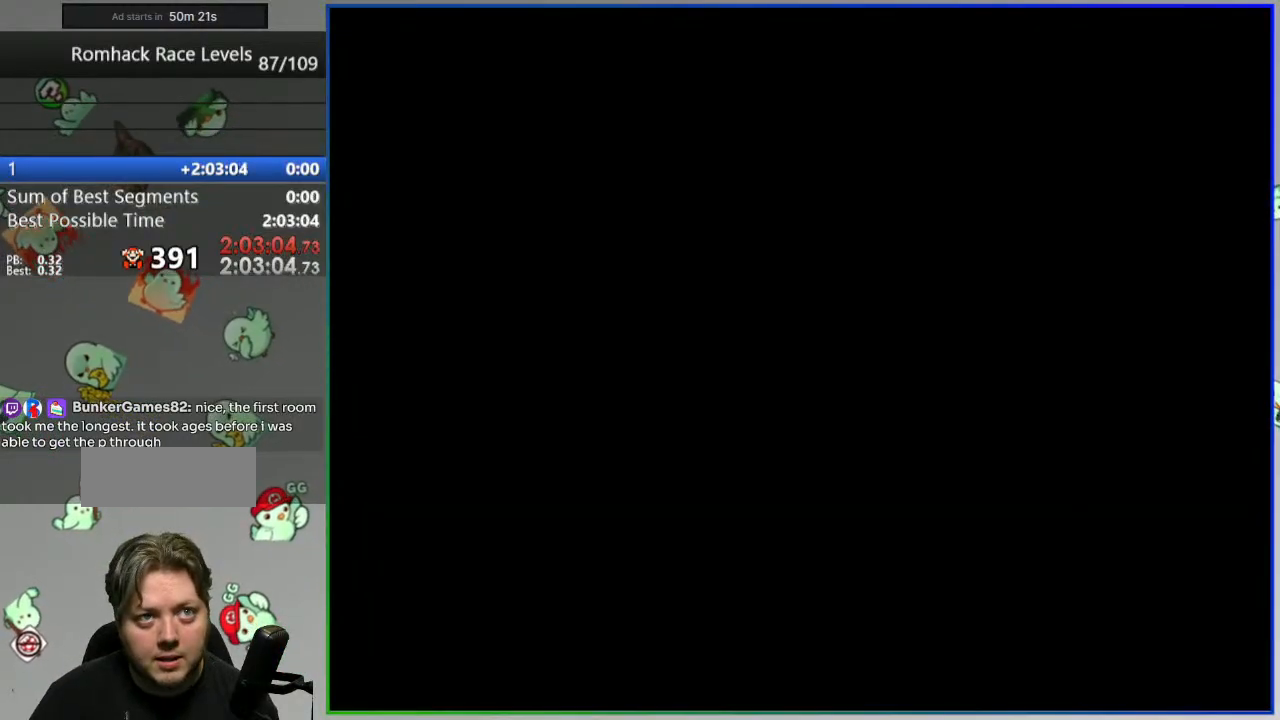
{"buttons": ["Y"], "events": []}
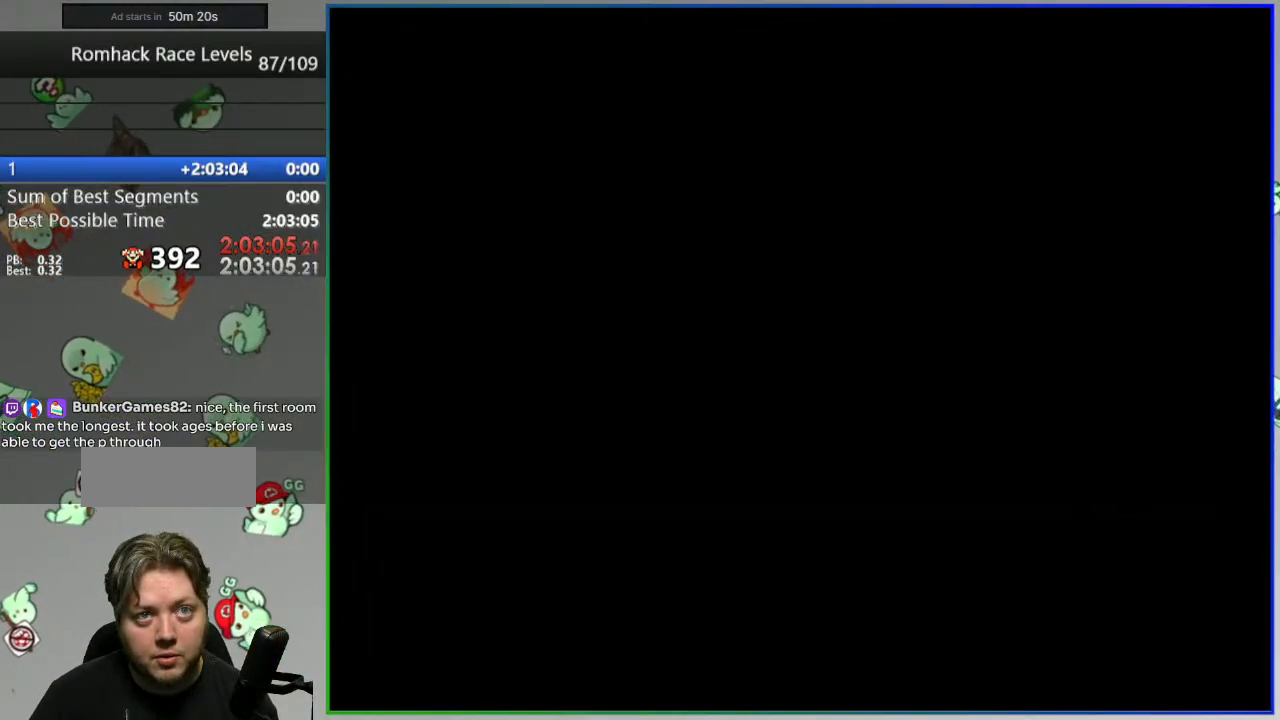
{"buttons": ["Y"], "events": []}
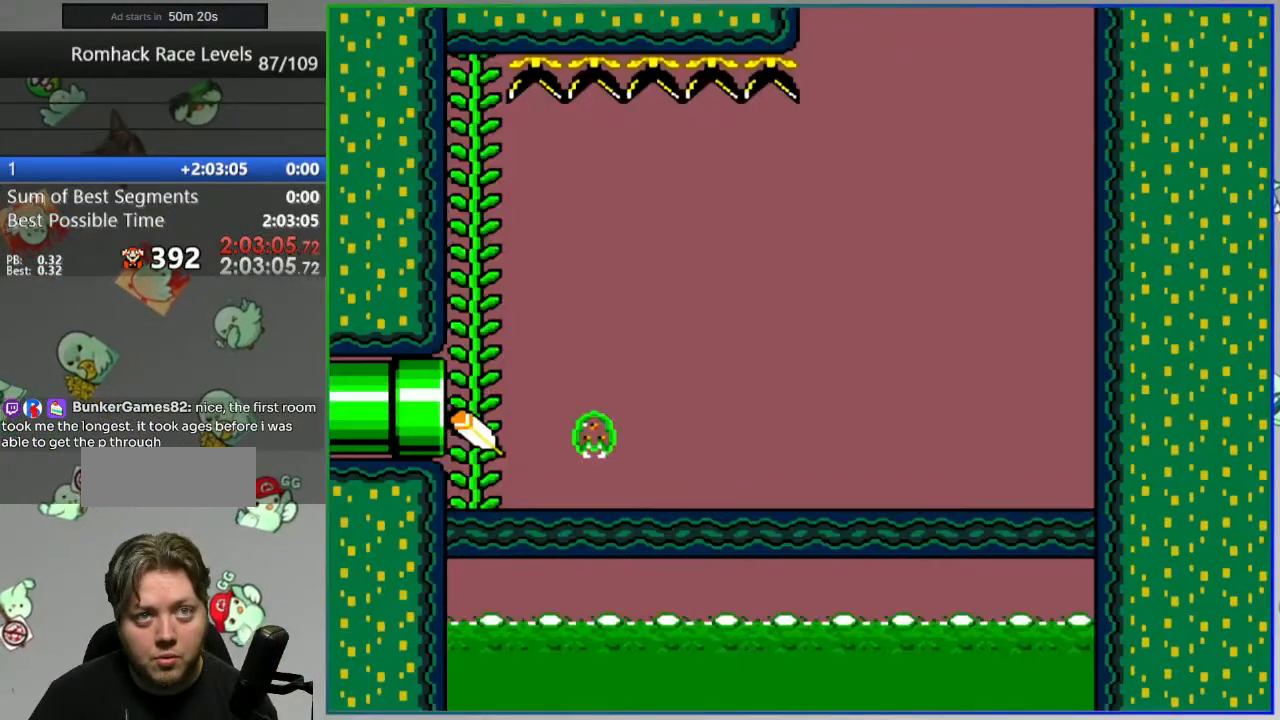
{"buttons": ["Y"], "events": []}
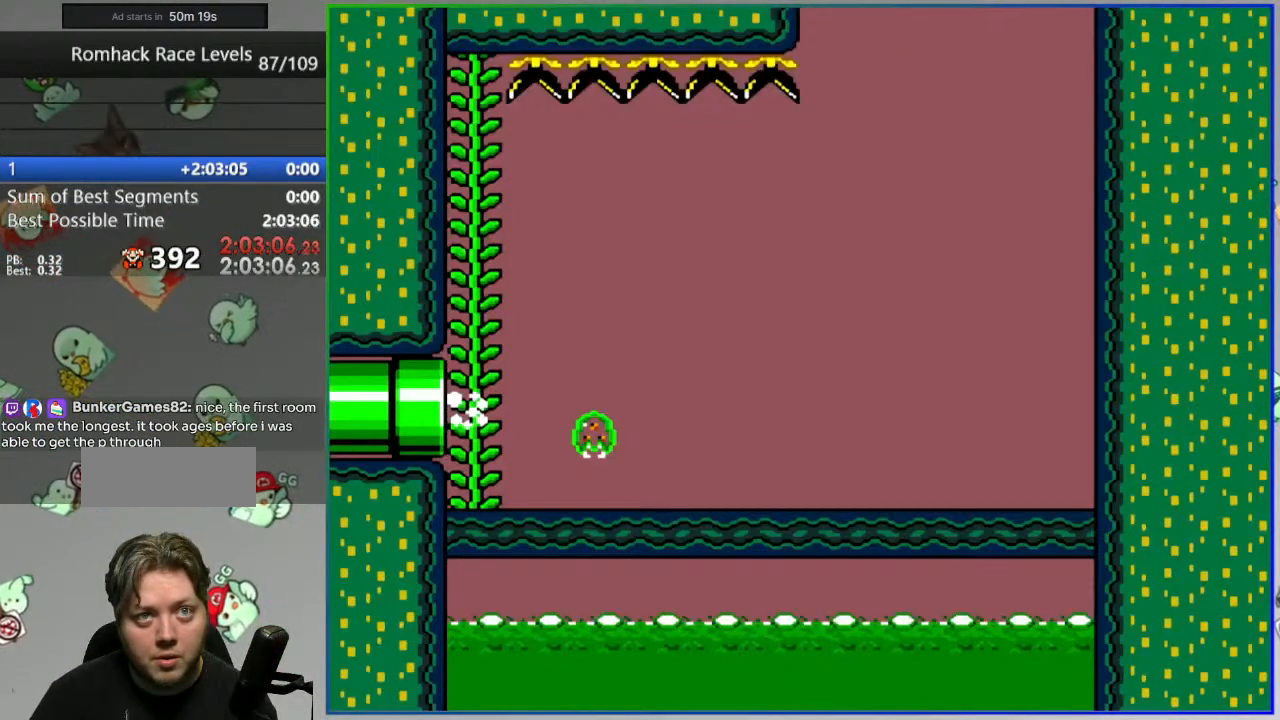
{"buttons": ["Y"], "events": []}
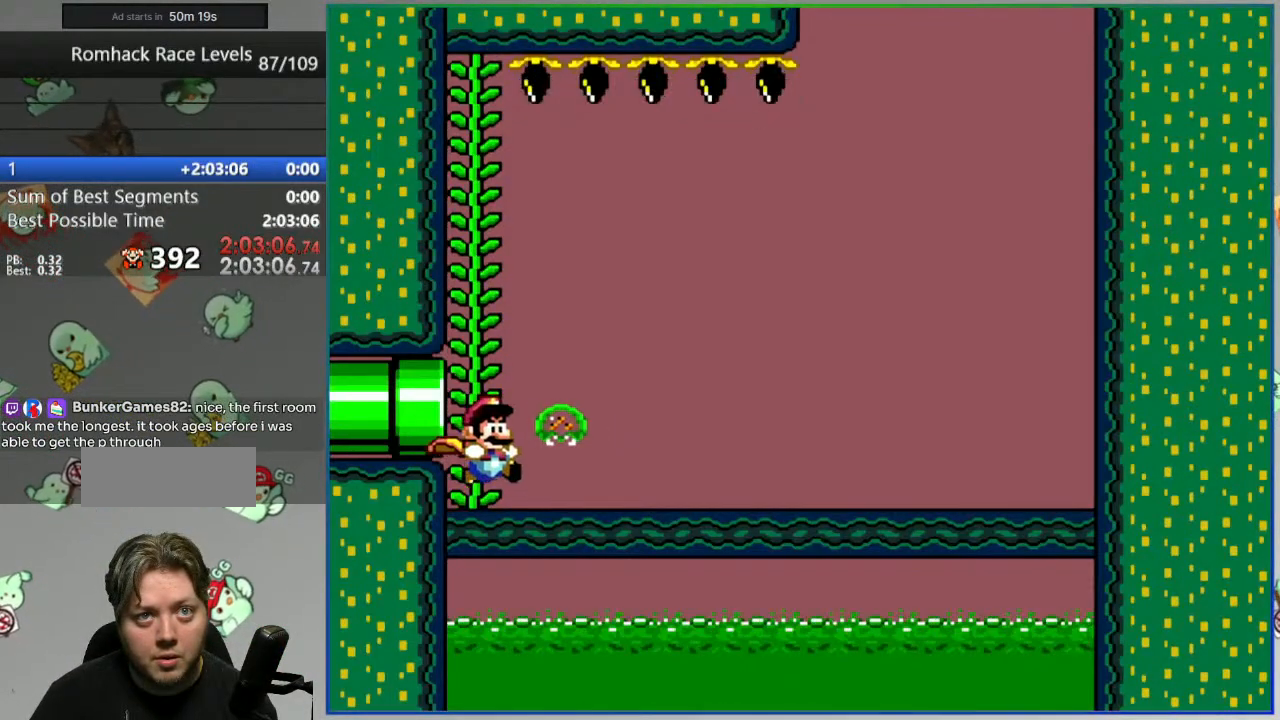
{"buttons": ["Y"], "events": []}
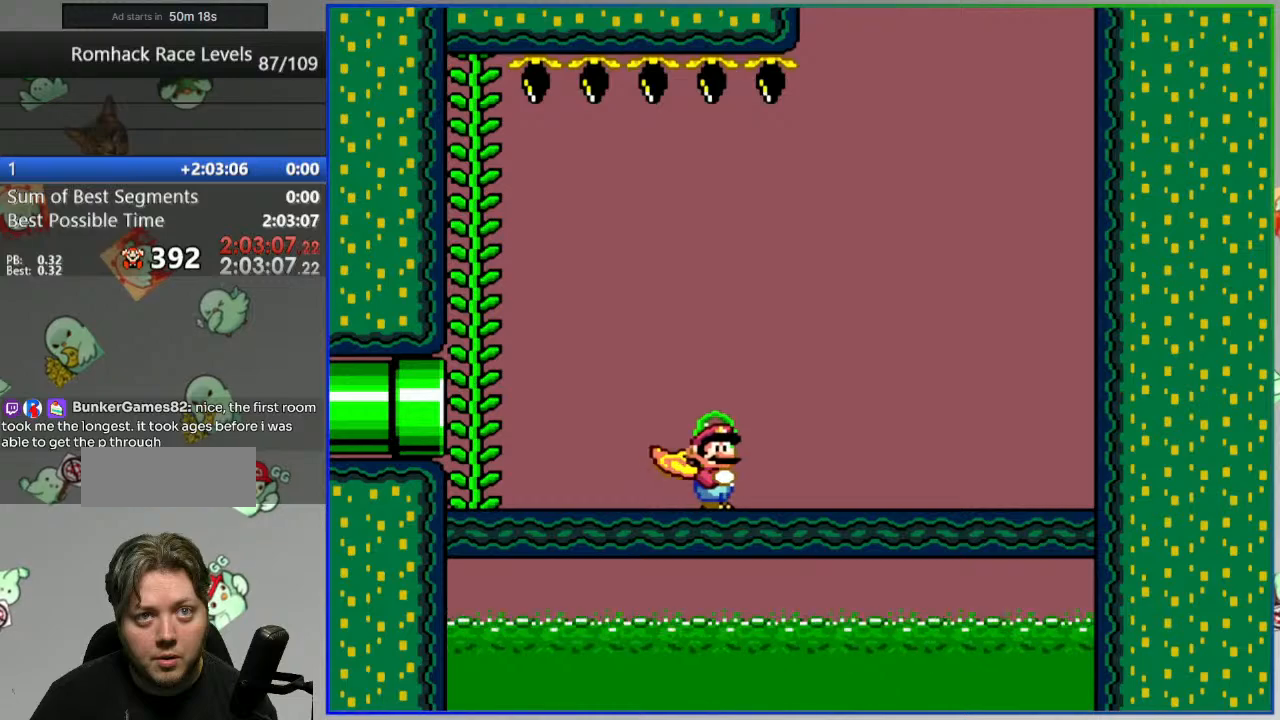
{"buttons": ["Y", "DPAD_LEFT"], "events": [[417, "DPAD_LEFT", "down"]]}
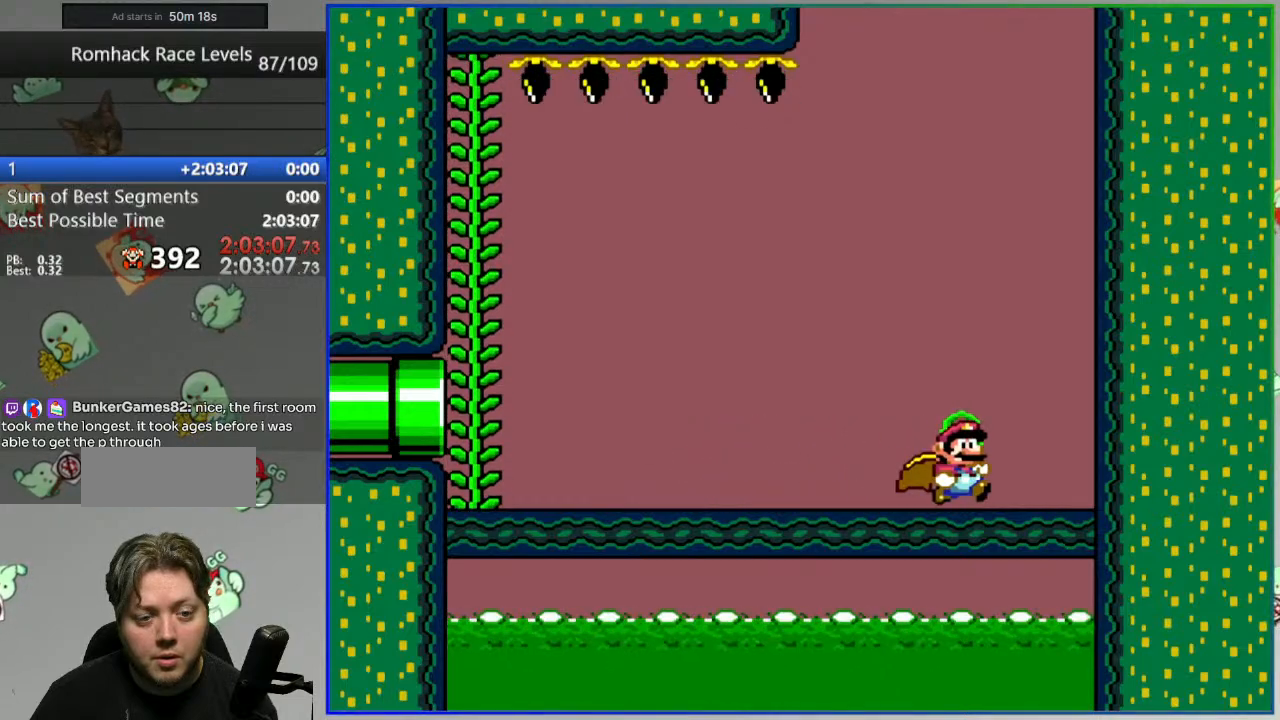
{"buttons": ["Y", "DPAD_LEFT"], "events": []}
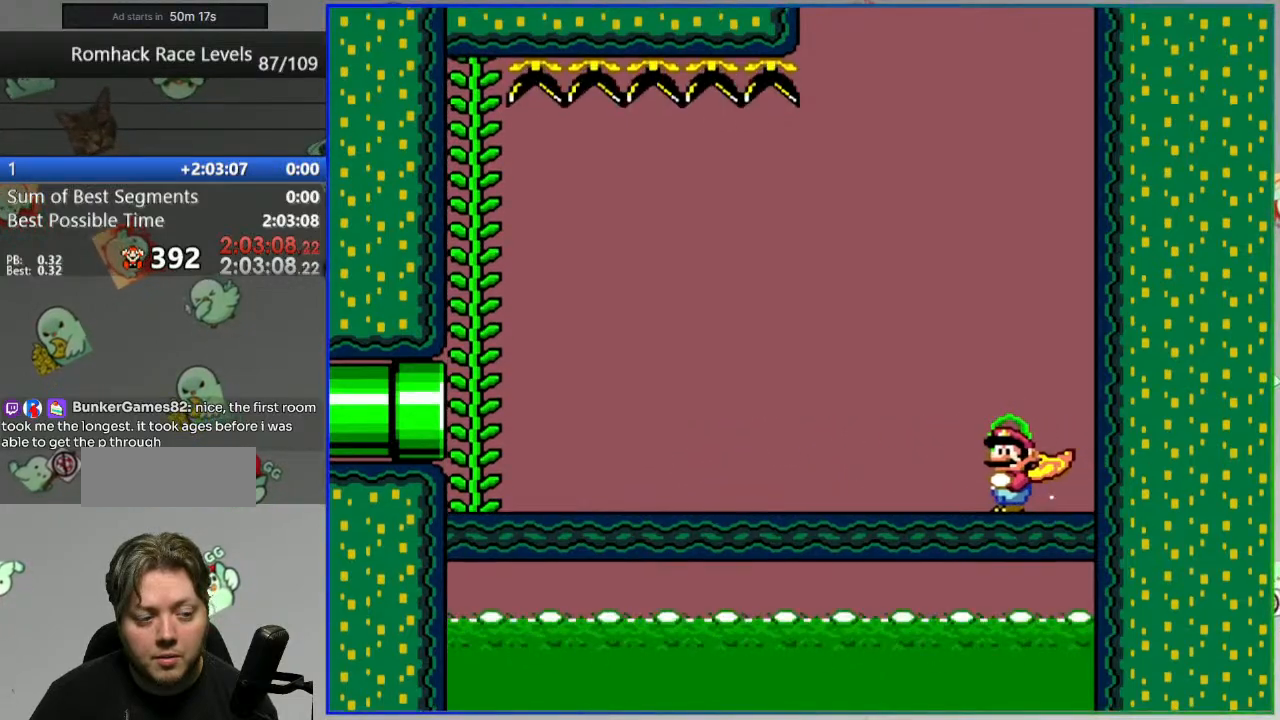
{"buttons": ["Y", "DPAD_LEFT"], "events": []}
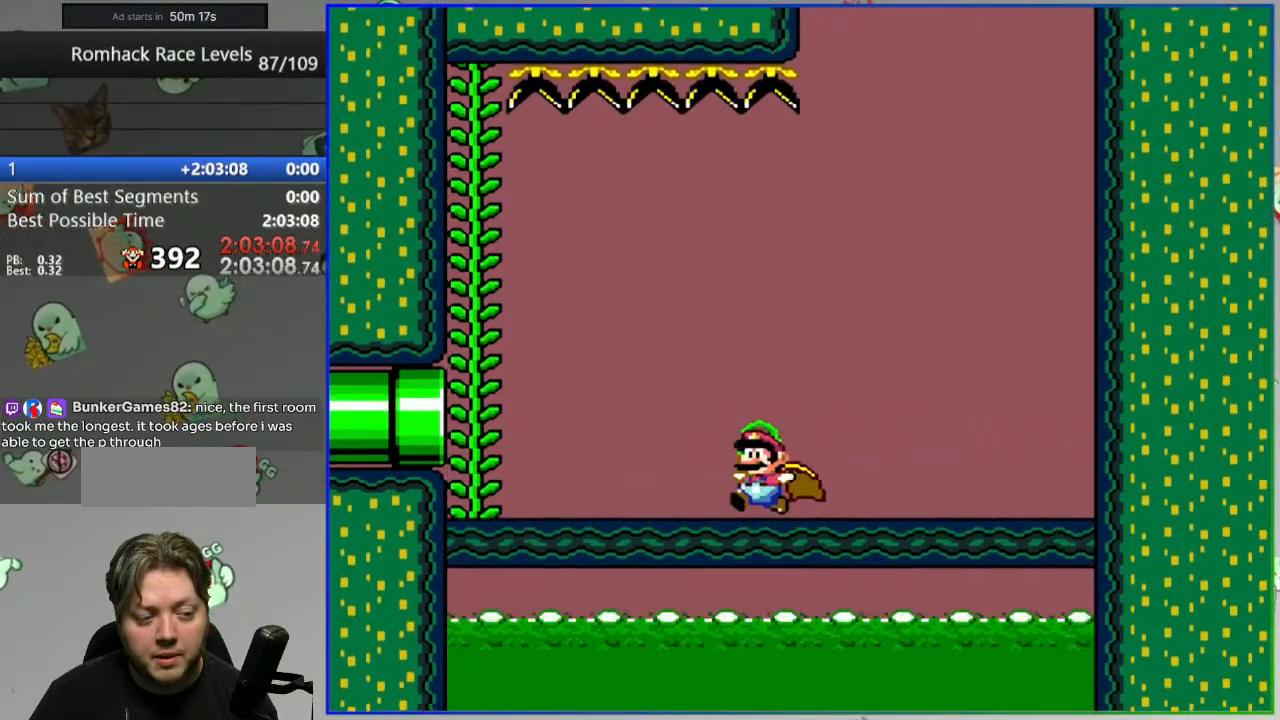
{"buttons": ["Y"], "events": [[133, "B", "down"], [200, "DPAD_LEFT", "up"], [200, "DPAD_UP", "down"], [217, "B", "up"], [300, "DPAD_UP", "up"]]}
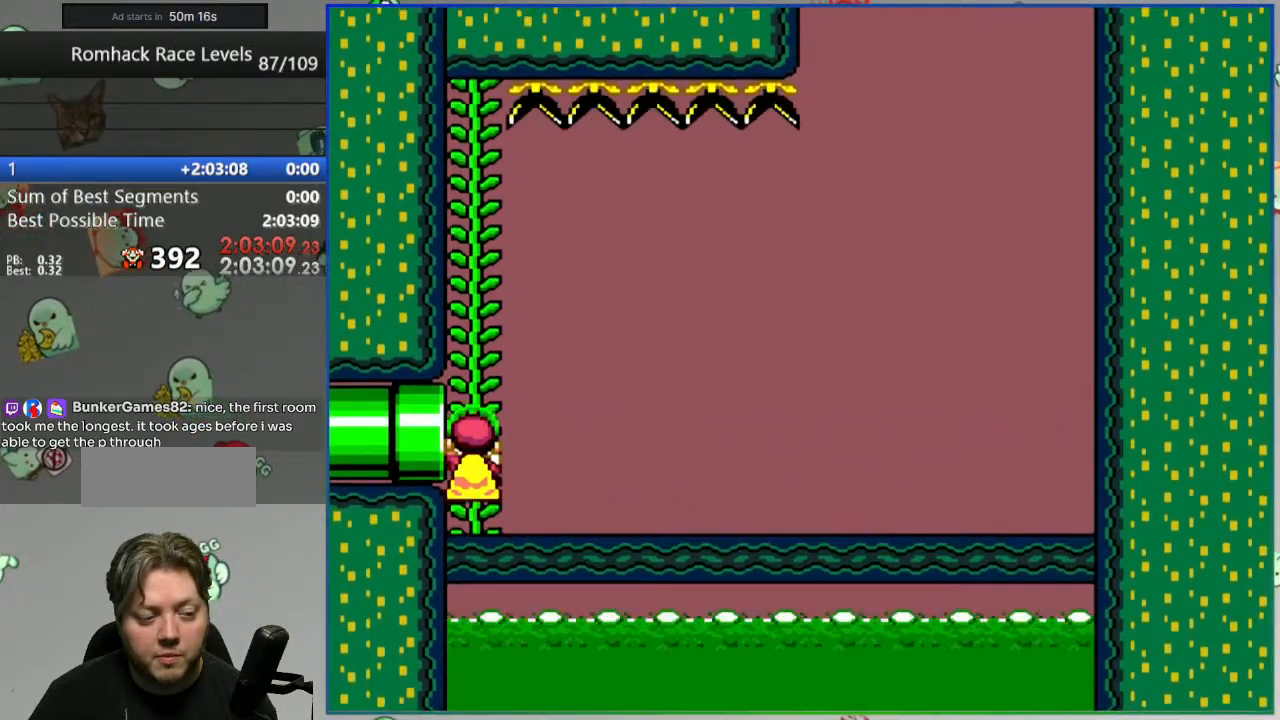
{"buttons": ["Y"], "events": []}
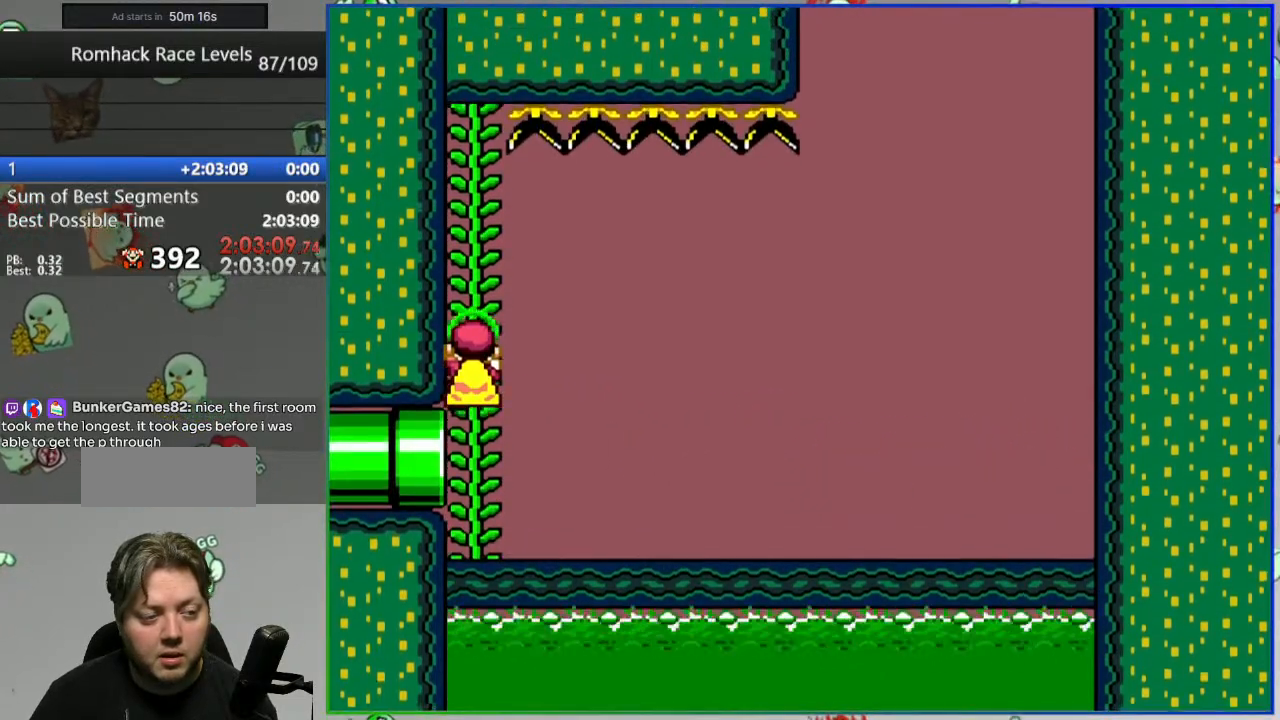
{"buttons": ["Y"], "events": [[350, "B", "down"], [433, "B", "up"]]}